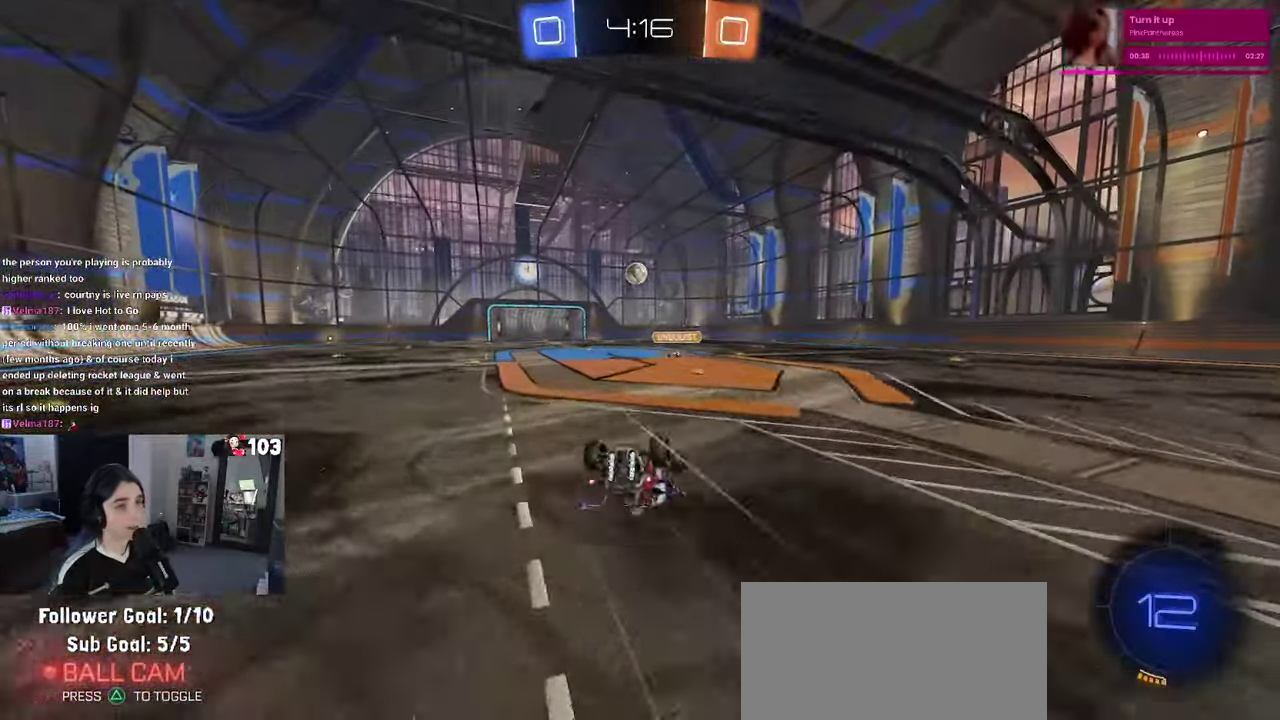
Gameplay with a controller (PlayStation layout); each line is a JSON object with the inputs held at the frame after it. "events" lists button and stick changes between this image and that frame as [ms after this image, input, new state], when the widget could be followed in between. This document gives stick clicks only as held states, not as events. Not read: L1.
{"buttons": ["R2"], "left_stick": "center", "right_stick": "center", "events": [[333, "left_stick", "down-left"], [450, "SQUARE", "up"], [450, "left_stick", "center"]]}
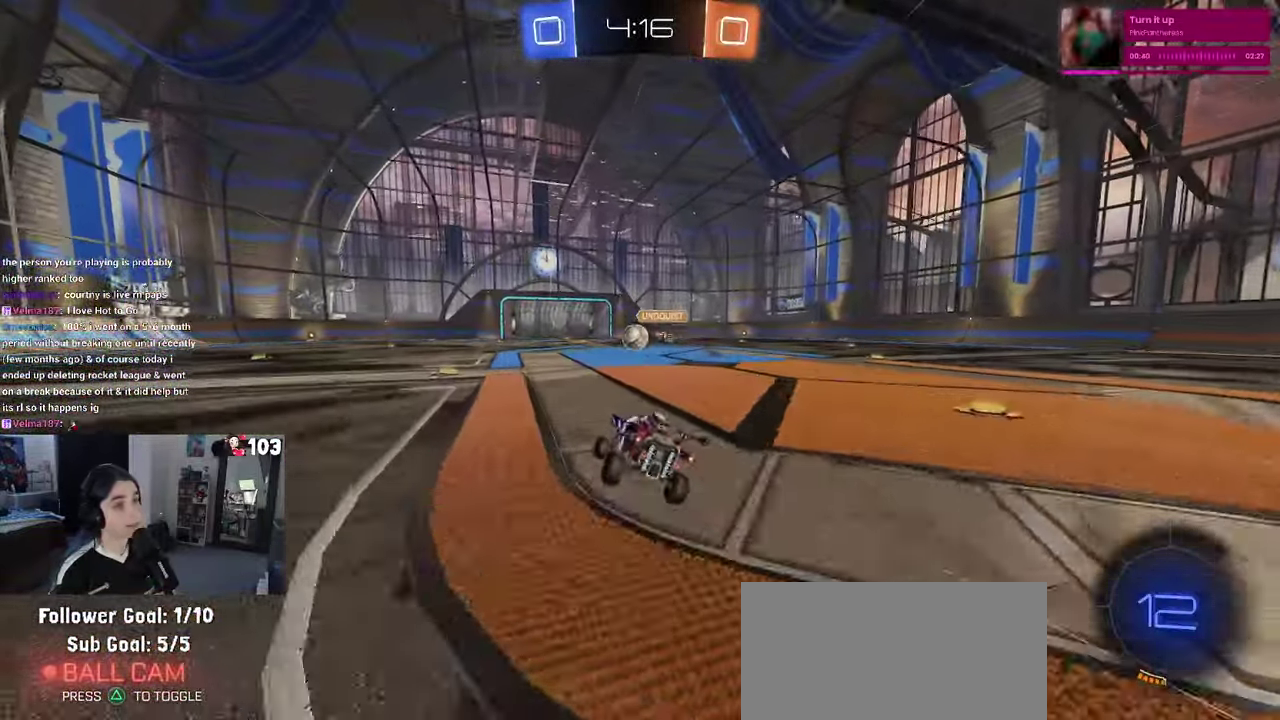
{"buttons": ["R2"], "left_stick": "center", "right_stick": "center", "events": []}
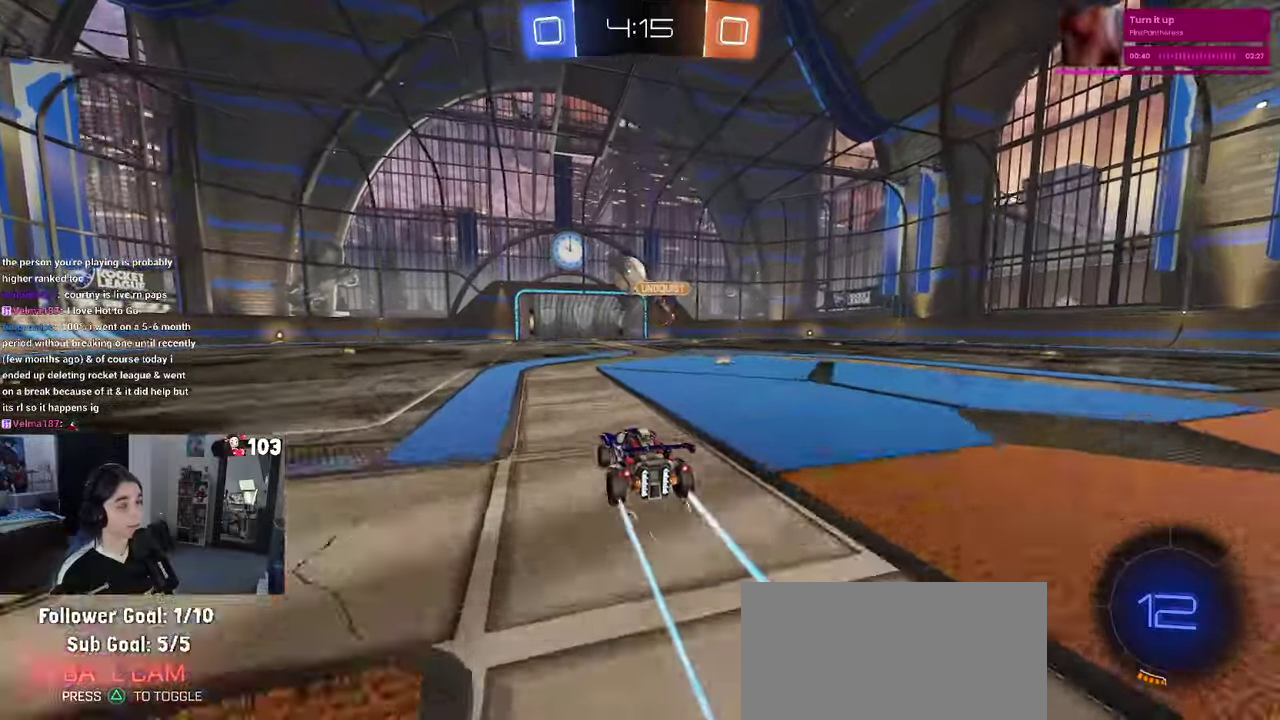
{"buttons": ["R2"], "left_stick": "center", "right_stick": "center", "events": []}
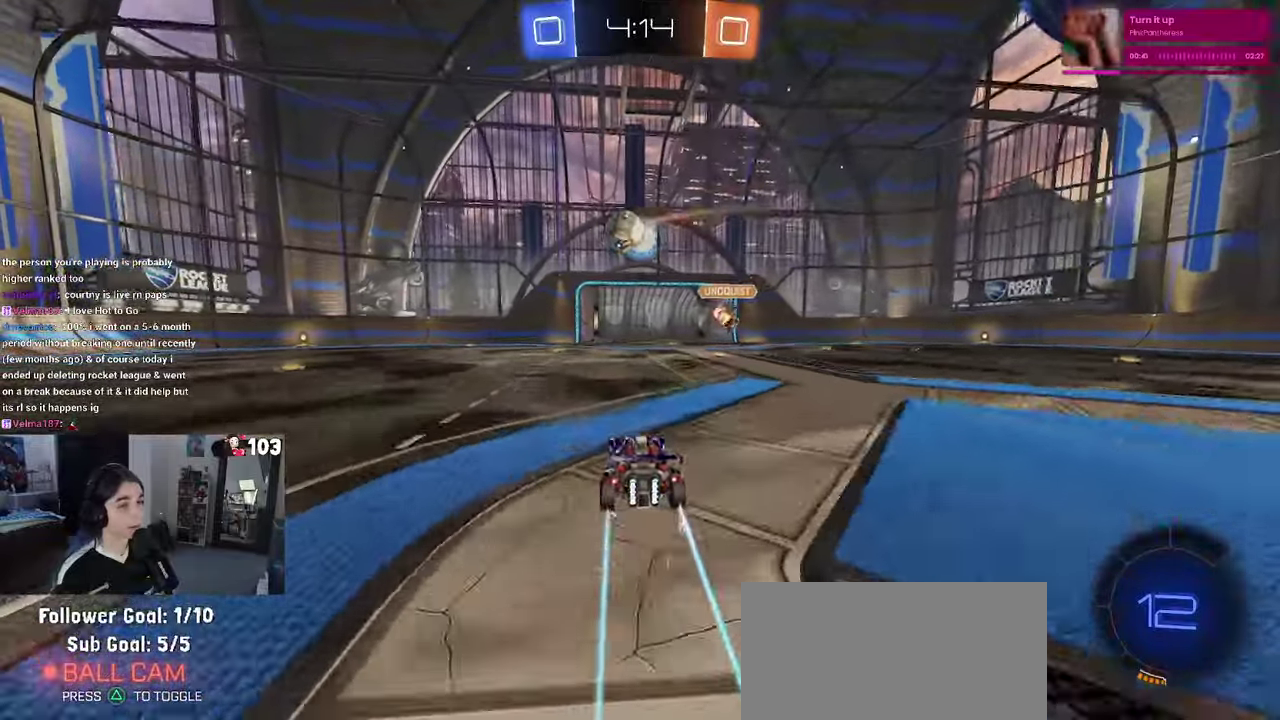
{"buttons": ["R2"], "left_stick": "center", "right_stick": "center", "events": [[234, "left_stick", "left"], [284, "left_stick", "center"]]}
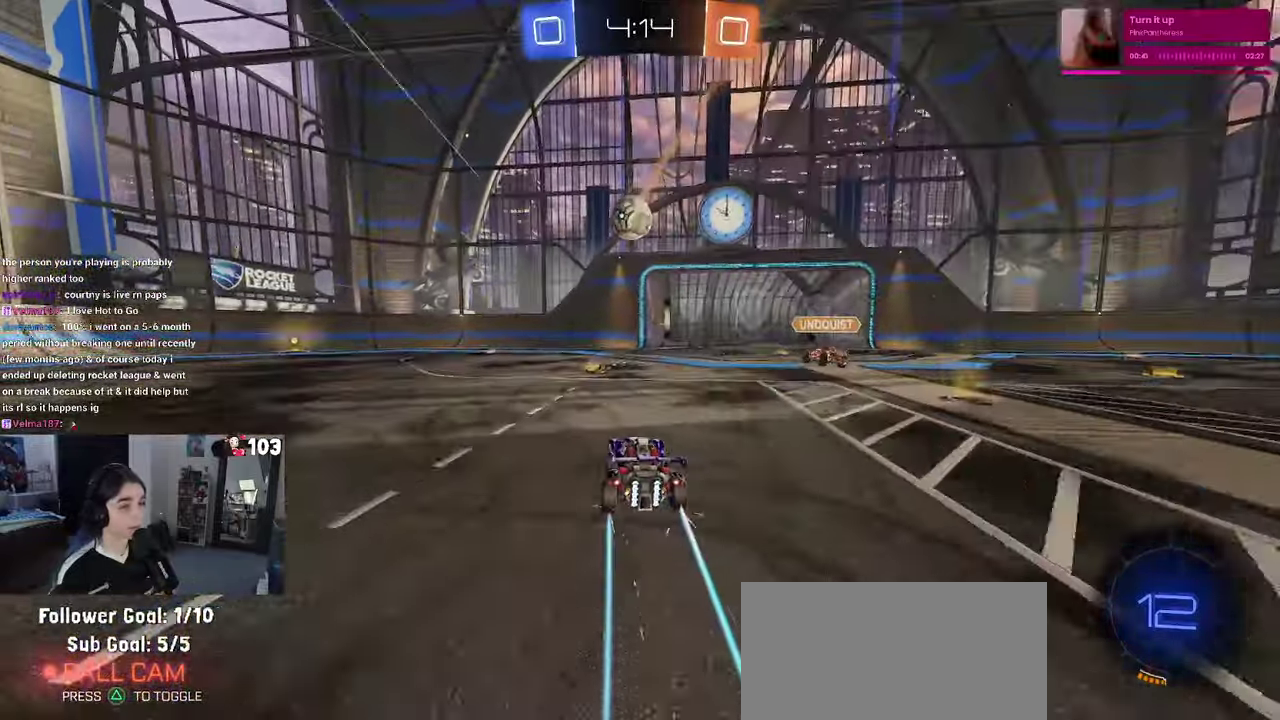
{"buttons": ["R2"], "left_stick": "center", "right_stick": "center", "events": [[350, "left_stick", "right"], [417, "left_stick", "center"]]}
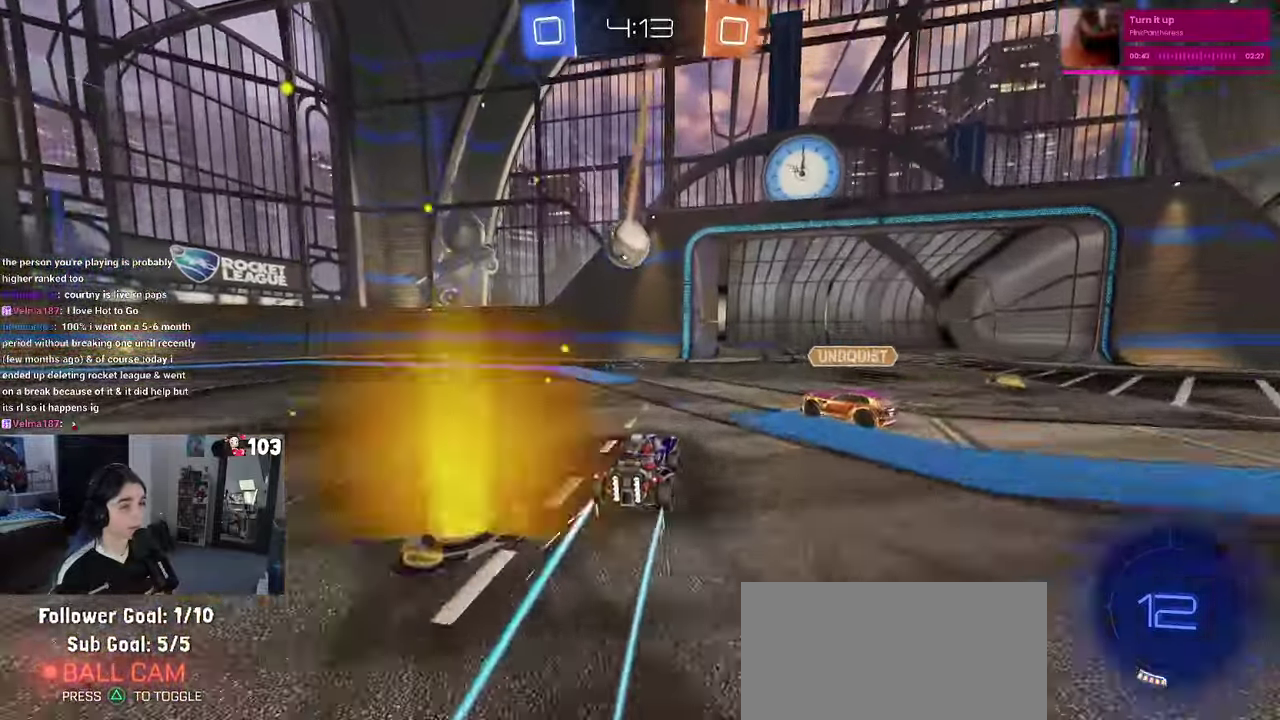
{"buttons": ["R2"], "left_stick": "up-left", "right_stick": "center", "events": [[217, "left_stick", "up-left"], [250, "SQUARE", "down"], [367, "SQUARE", "up"]]}
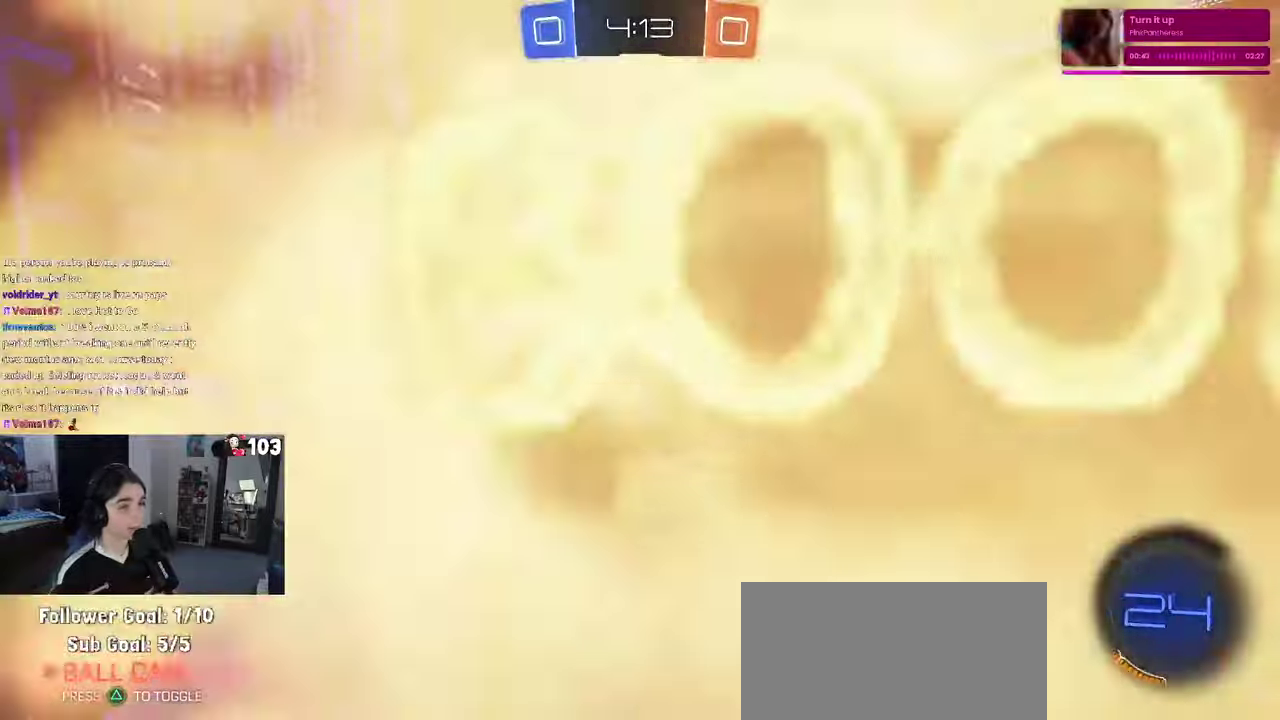
{"buttons": ["R2"], "left_stick": "center", "right_stick": "center", "events": [[134, "left_stick", "center"]]}
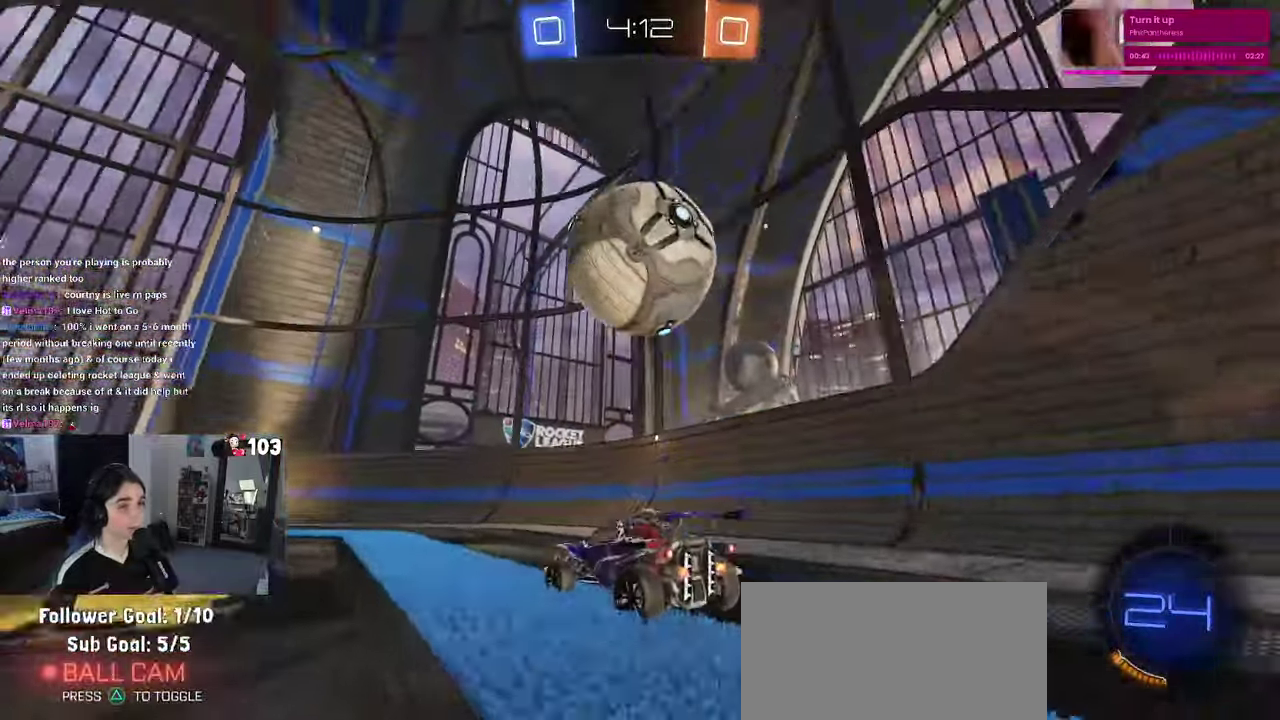
{"buttons": ["L2", "R2"], "left_stick": "center", "right_stick": "center", "events": [[150, "TRIANGLE", "down"], [217, "left_stick", "left"], [267, "TRIANGLE", "up"], [350, "left_stick", "center"], [384, "L2", "down"], [384, "R2", "up"], [467, "R2", "down"]]}
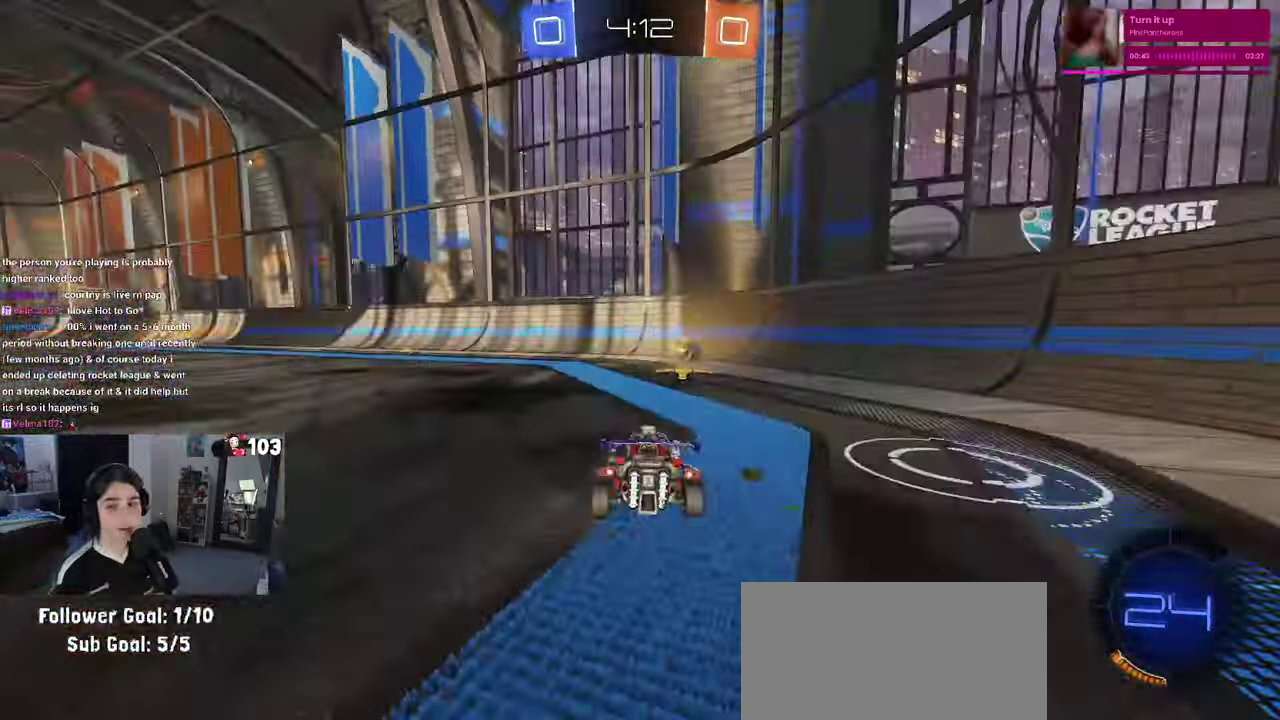
{"buttons": ["R2"], "left_stick": "right", "right_stick": "center", "events": [[50, "L2", "up"], [50, "TRIANGLE", "down"], [134, "TRIANGLE", "up"], [250, "R2", "up"], [317, "L2", "down"], [467, "L2", "up"], [484, "R2", "down"], [484, "left_stick", "right"]]}
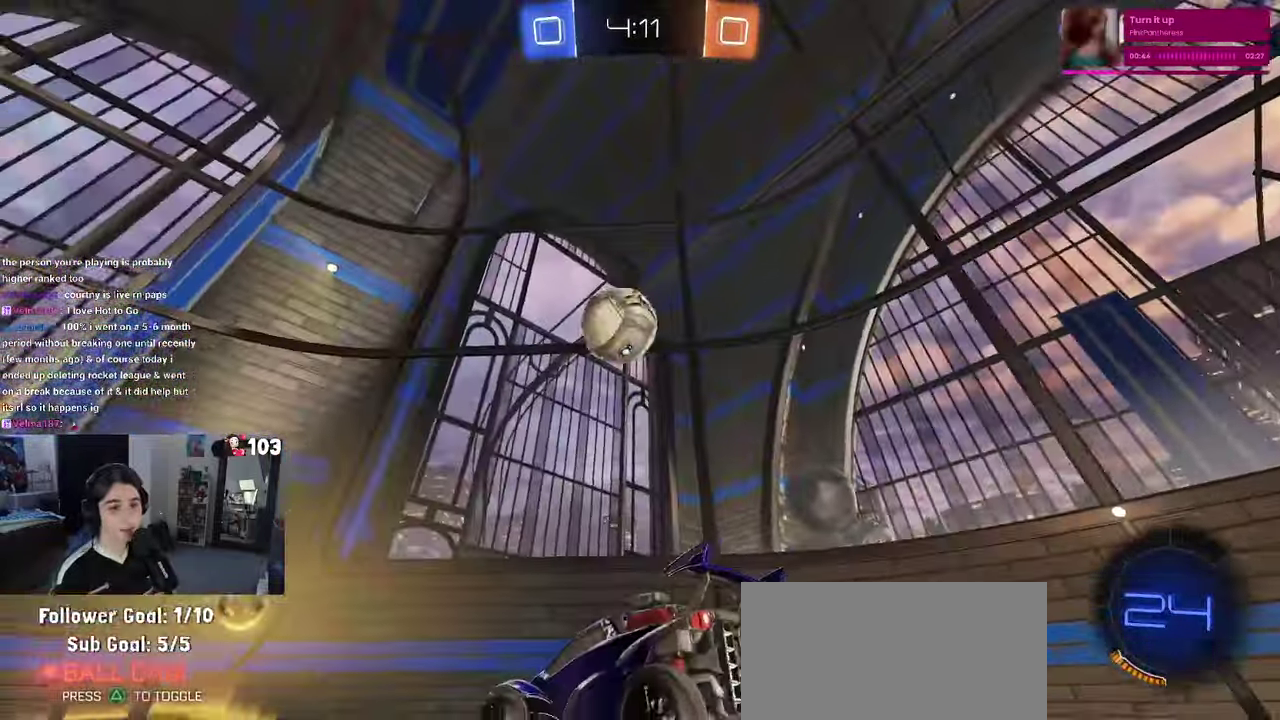
{"buttons": ["R2"], "left_stick": "left", "right_stick": "center", "events": [[50, "left_stick", "center"], [250, "left_stick", "right"], [350, "left_stick", "center"], [467, "left_stick", "left"]]}
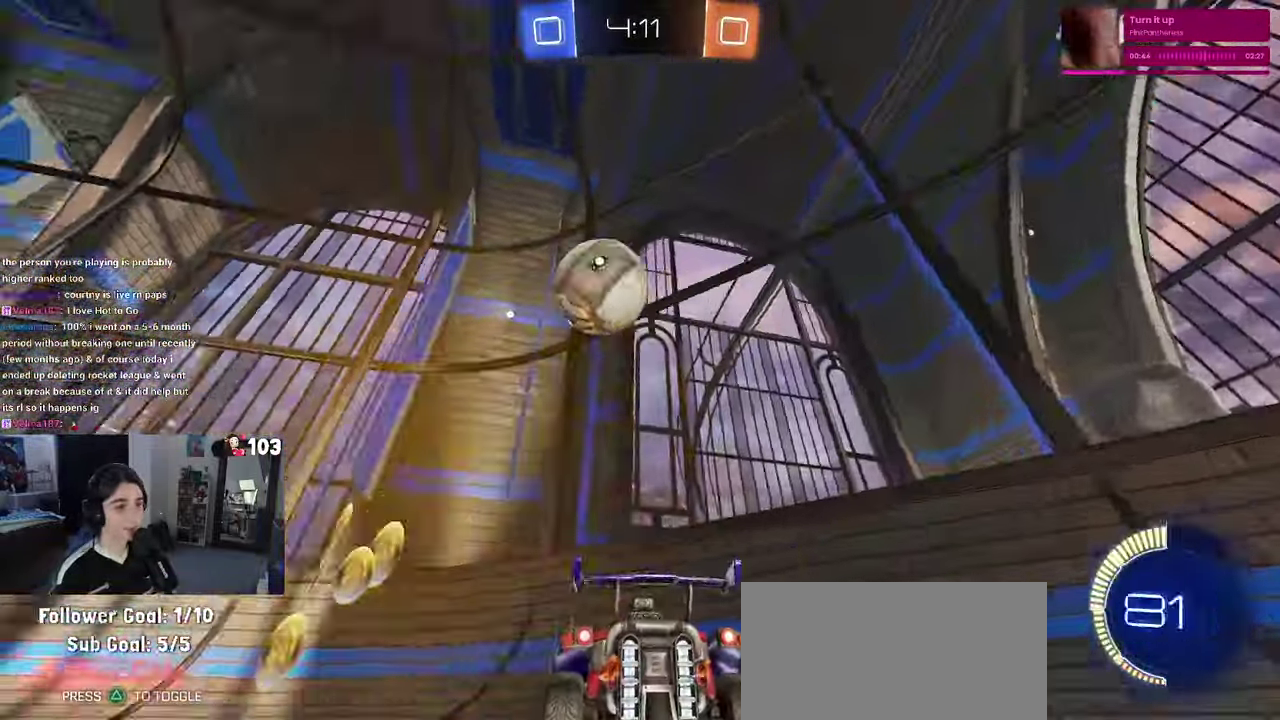
{"buttons": ["R1", "R2"], "left_stick": "left", "right_stick": "center", "events": [[50, "SQUARE", "down"], [150, "SQUARE", "up"], [267, "TRIANGLE", "down"], [334, "R1", "down"], [417, "TRIANGLE", "up"]]}
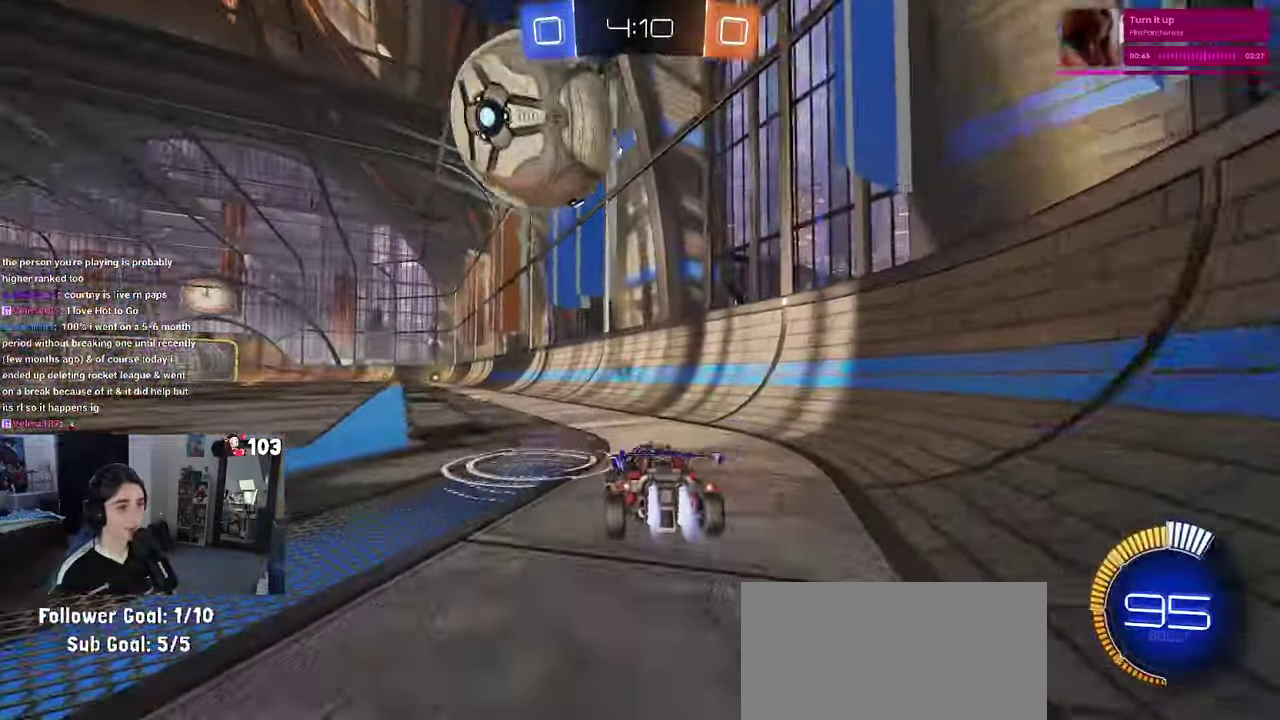
{"buttons": ["R1", "R2"], "left_stick": "center", "right_stick": "center", "events": [[233, "left_stick", "center"], [316, "left_stick", "right"], [466, "left_stick", "center"]]}
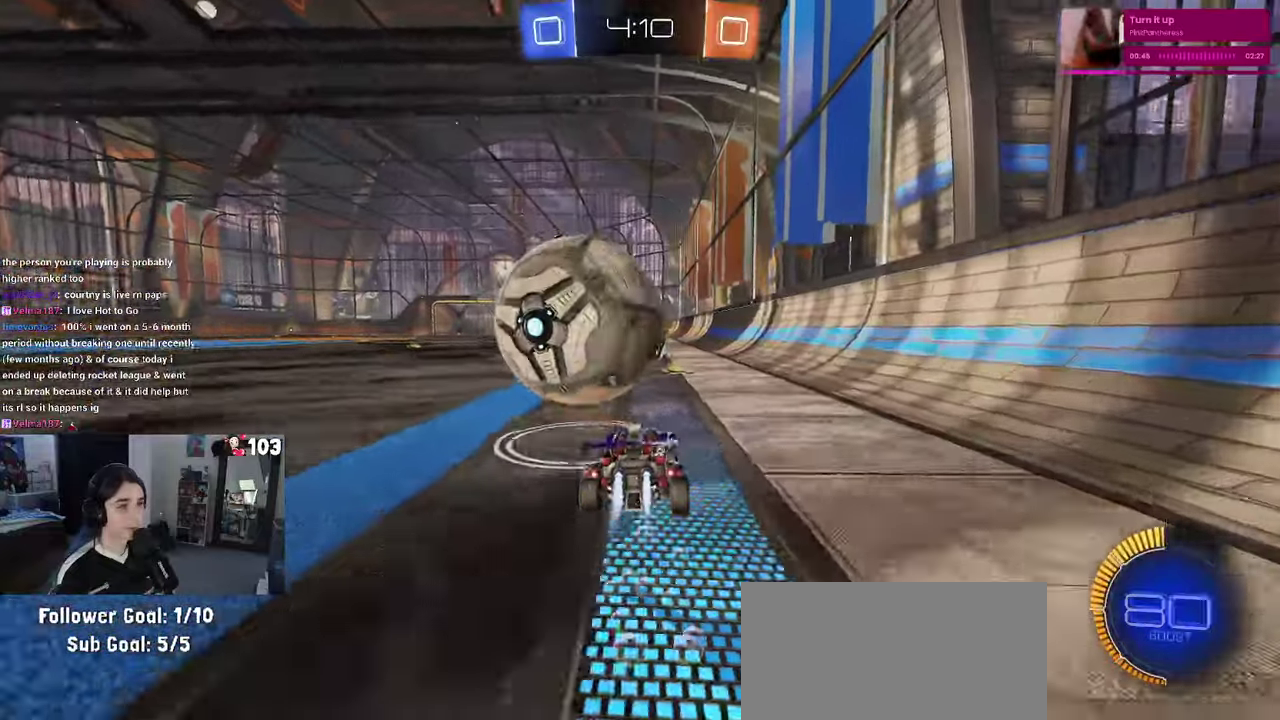
{"buttons": ["SQUARE", "R2"], "left_stick": "center", "right_stick": "center", "events": [[350, "left_stick", "left"], [383, "R1", "up"], [433, "SQUARE", "down"], [450, "left_stick", "center"]]}
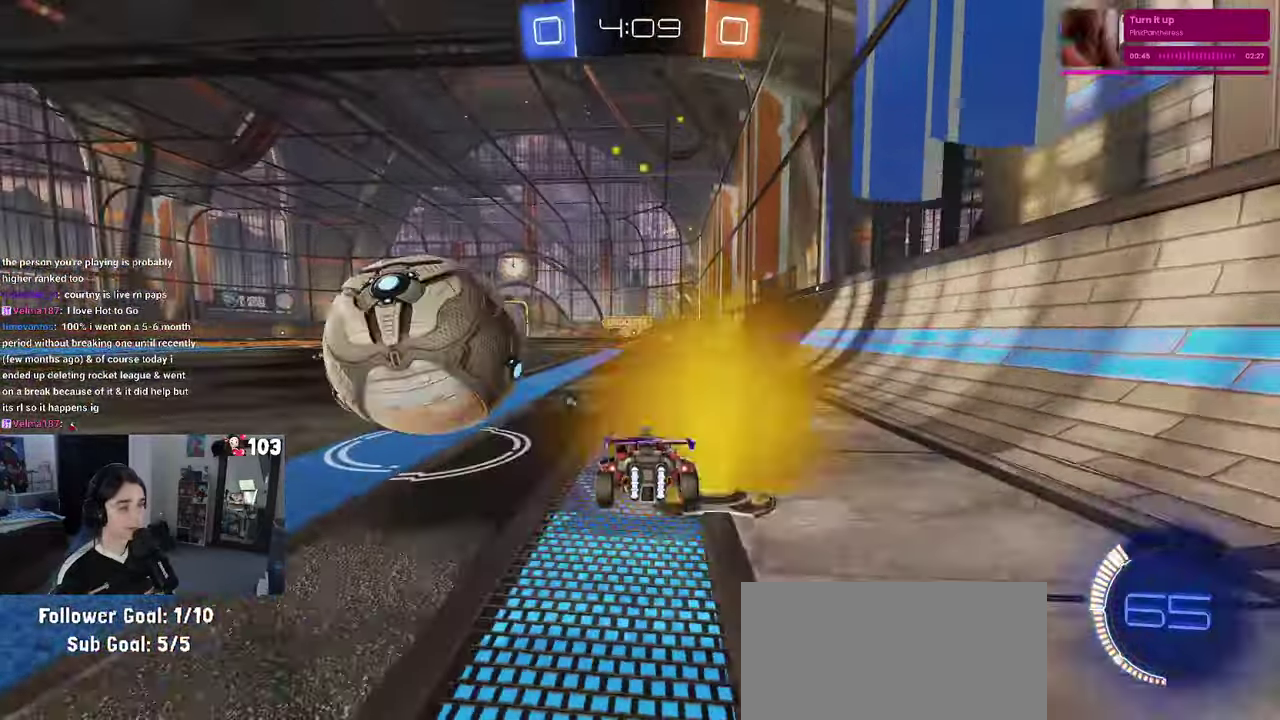
{"buttons": ["R1", "R2"], "left_stick": "left", "right_stick": "center", "events": [[50, "SQUARE", "up"], [166, "left_stick", "left"], [500, "R1", "down"]]}
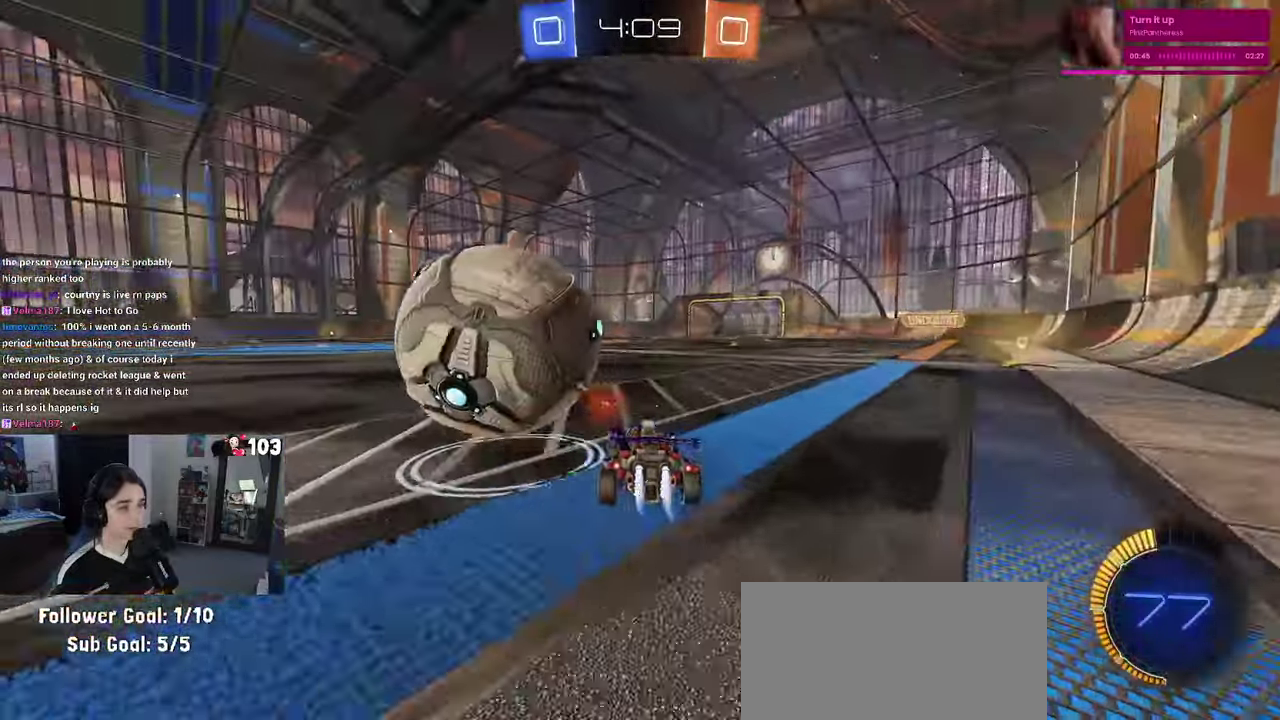
{"buttons": ["R2"], "left_stick": "center", "right_stick": "center", "events": [[150, "left_stick", "center"], [400, "R1", "up"]]}
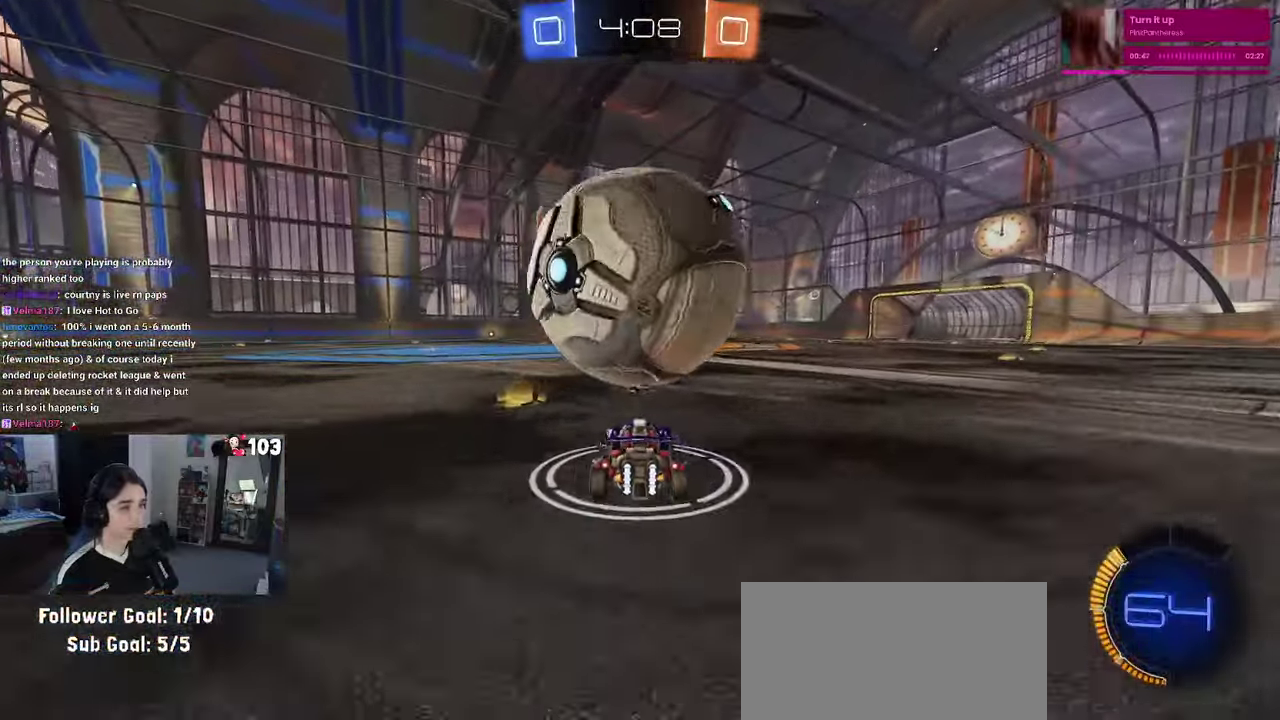
{"buttons": ["R1", "R2"], "left_stick": "center", "right_stick": "center", "events": [[150, "left_stick", "up"], [233, "R2", "up"], [266, "L2", "down"], [333, "left_stick", "right"], [416, "R1", "down"], [416, "R2", "down"], [433, "L2", "up"], [433, "left_stick", "center"]]}
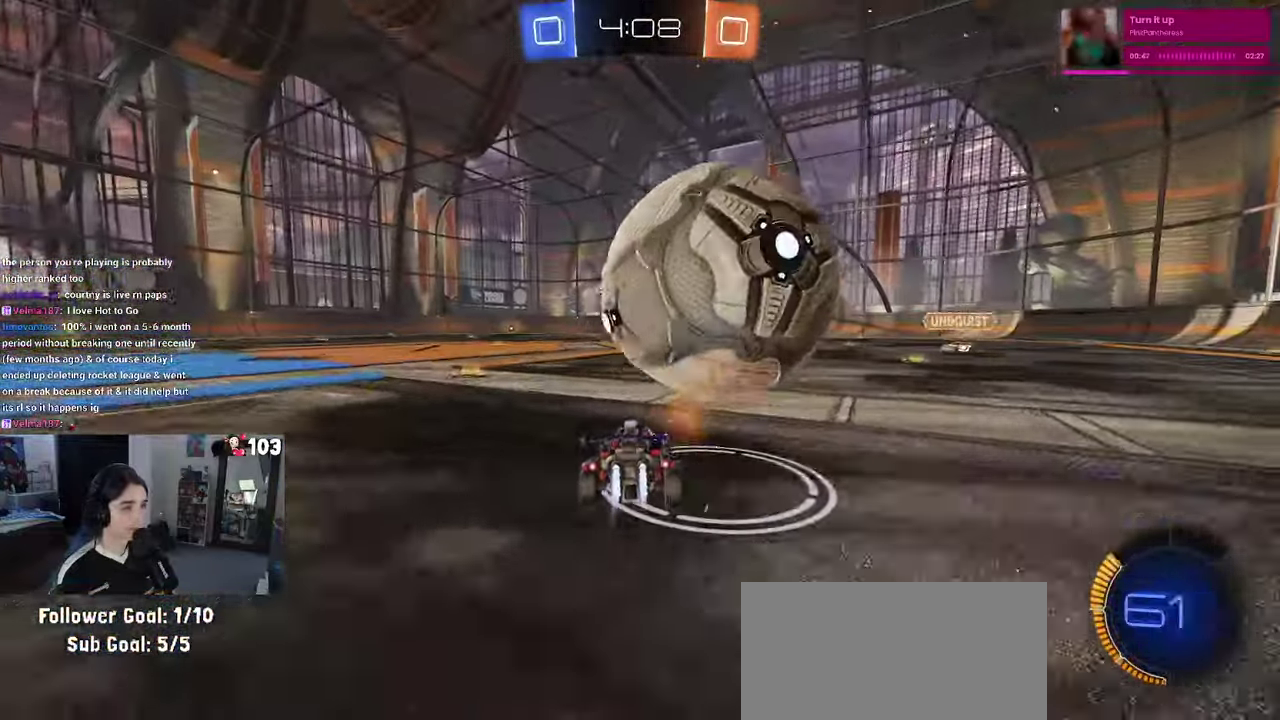
{"buttons": ["R2"], "left_stick": "center", "right_stick": "center", "events": [[200, "R1", "up"], [233, "R2", "up"], [416, "R2", "down"], [416, "left_stick", "left"], [483, "left_stick", "center"]]}
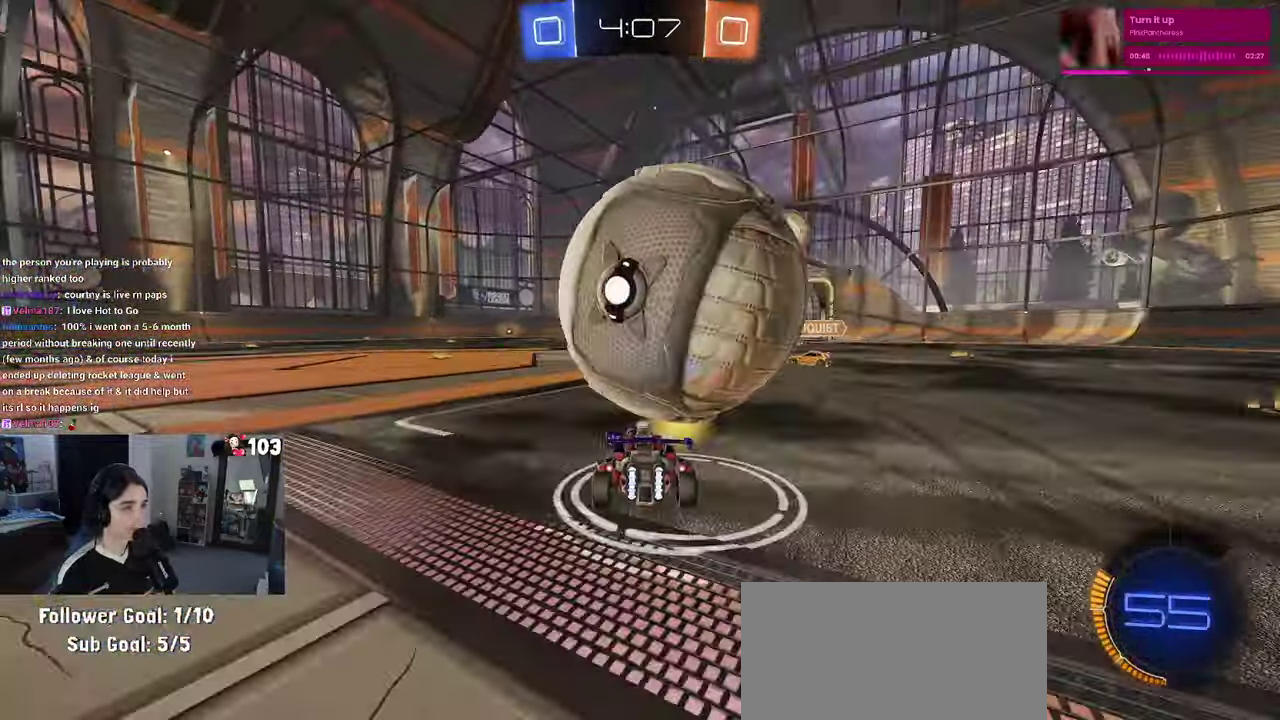
{"buttons": ["CROSS", "R2"], "left_stick": "down", "right_stick": "center"}
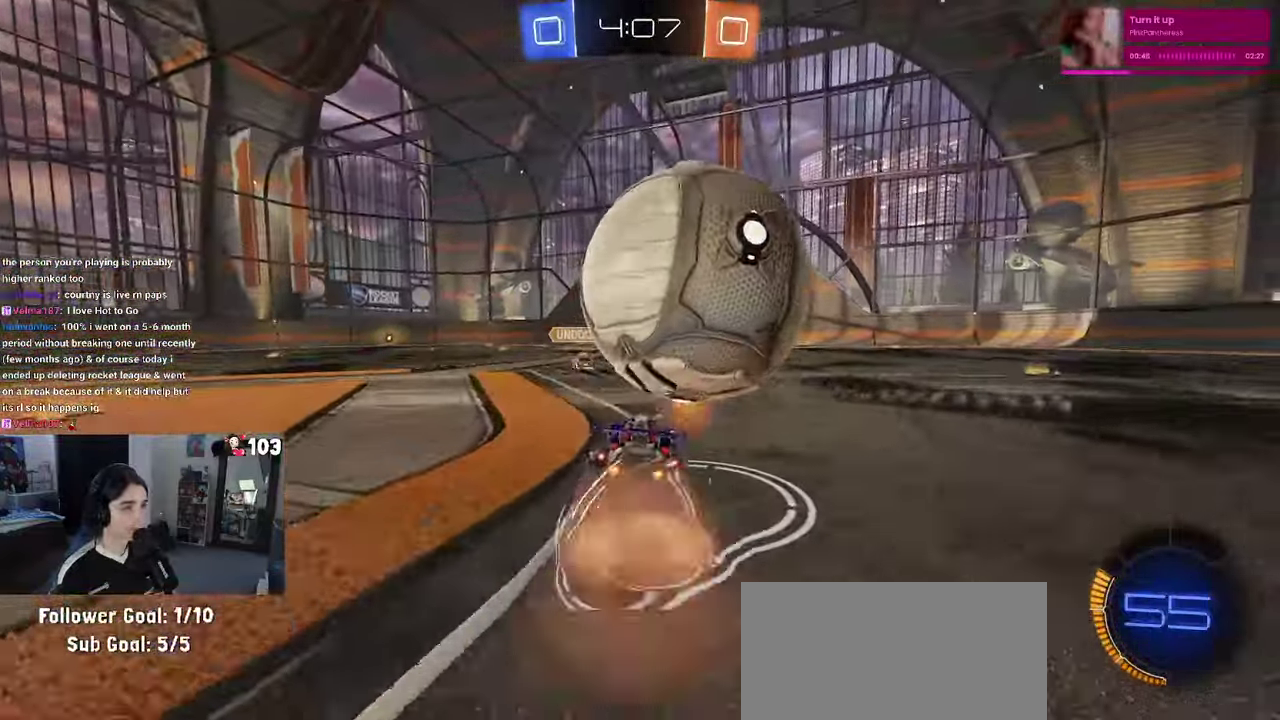
{"buttons": ["R1", "R2"], "left_stick": "center", "right_stick": "center"}